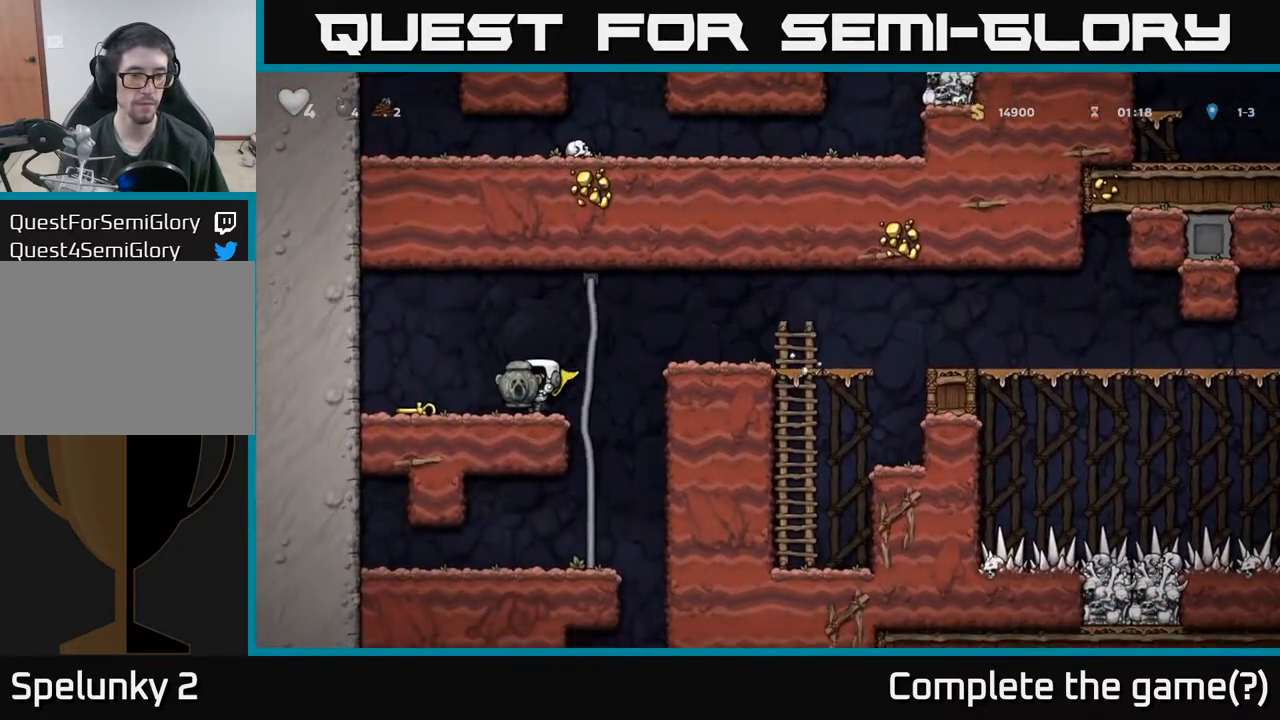
Gameplay with a controller (Xbox layout); each line is a JSON object with the inputs held at the frame after it. "events" lists button and stick changes between this image and that frame as [ms after this image, input, new state], when the widget could be followed in between. Not read: right_stick.
{"buttons": ["DPAD_RIGHT"], "left_stick": "center", "events": [[33, "DPAD_LEFT", "up"], [183, "DPAD_RIGHT", "down"]]}
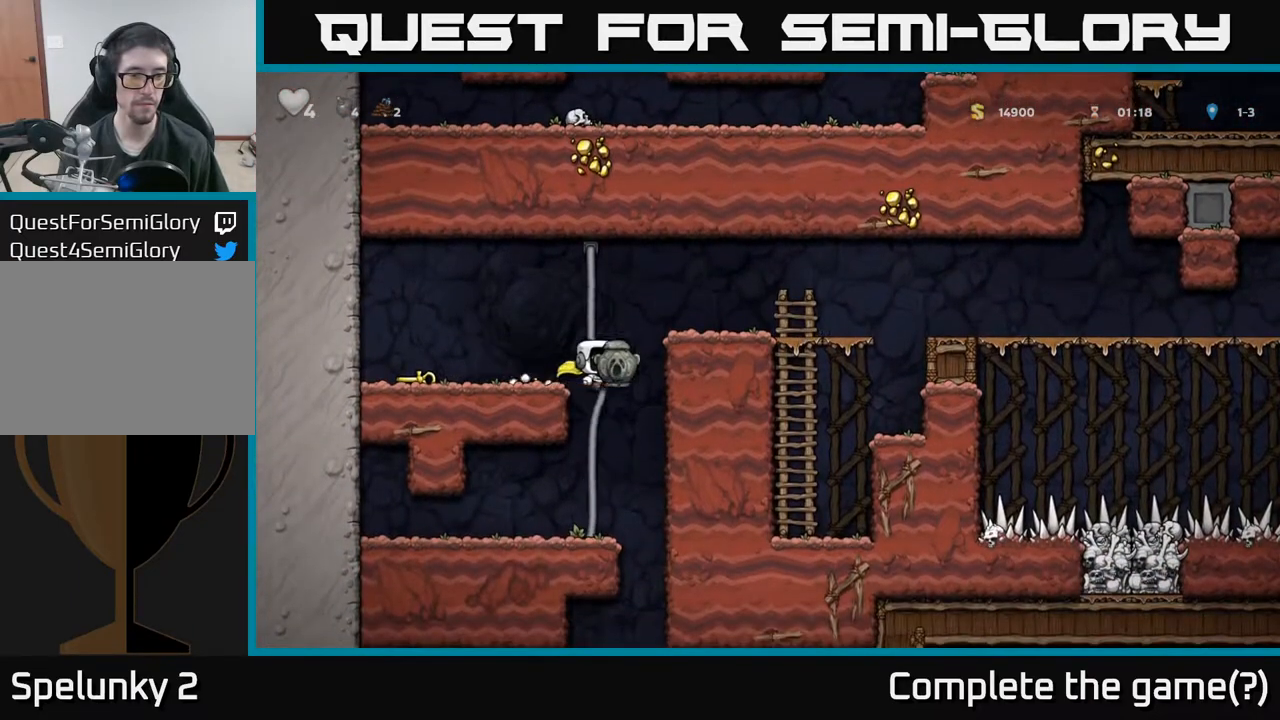
{"buttons": ["DPAD_DOWN"], "left_stick": "center", "events": [[17, "DPAD_RIGHT", "up"], [83, "DPAD_LEFT", "down"], [217, "DPAD_LEFT", "up"], [400, "DPAD_LEFT", "down"], [483, "DPAD_DOWN", "down"], [500, "DPAD_LEFT", "up"]]}
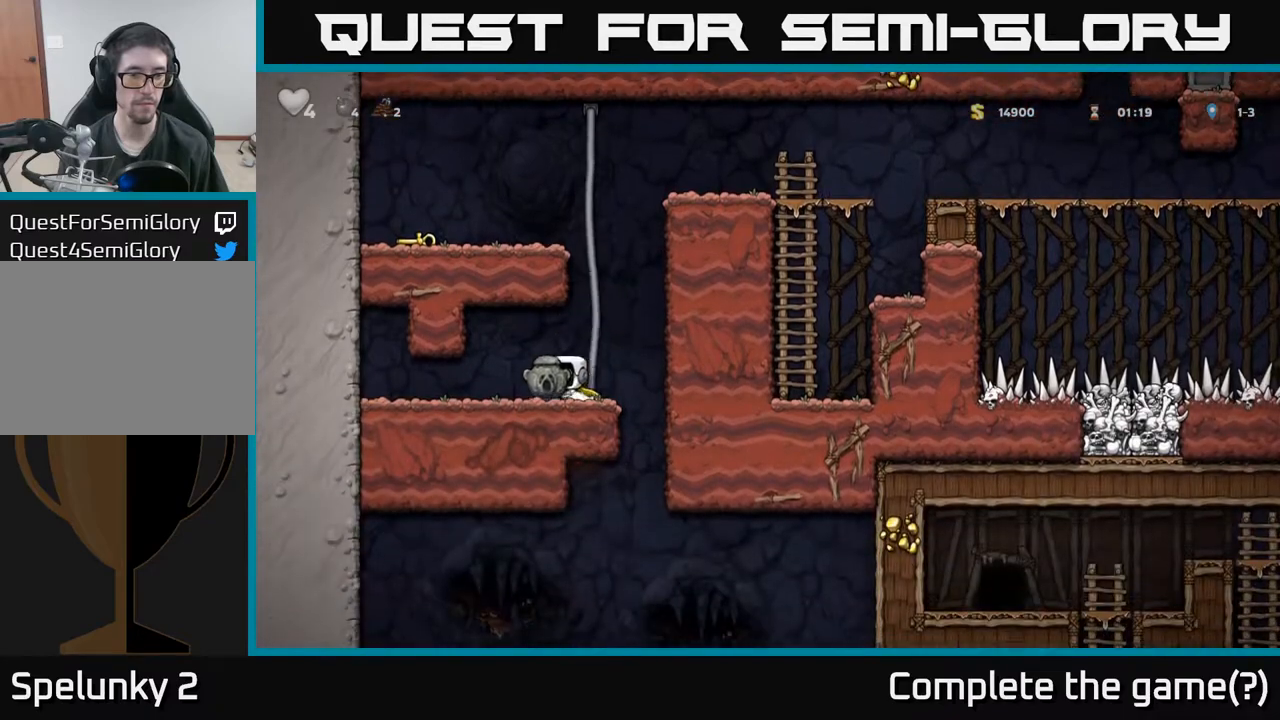
{"buttons": ["DPAD_UP"], "left_stick": "center", "events": [[67, "X", "down"], [133, "DPAD_DOWN", "up"], [150, "X", "up"], [183, "DPAD_RIGHT", "down"], [233, "A", "down"], [267, "DPAD_UP", "down"], [283, "DPAD_RIGHT", "up"], [367, "A", "up"]]}
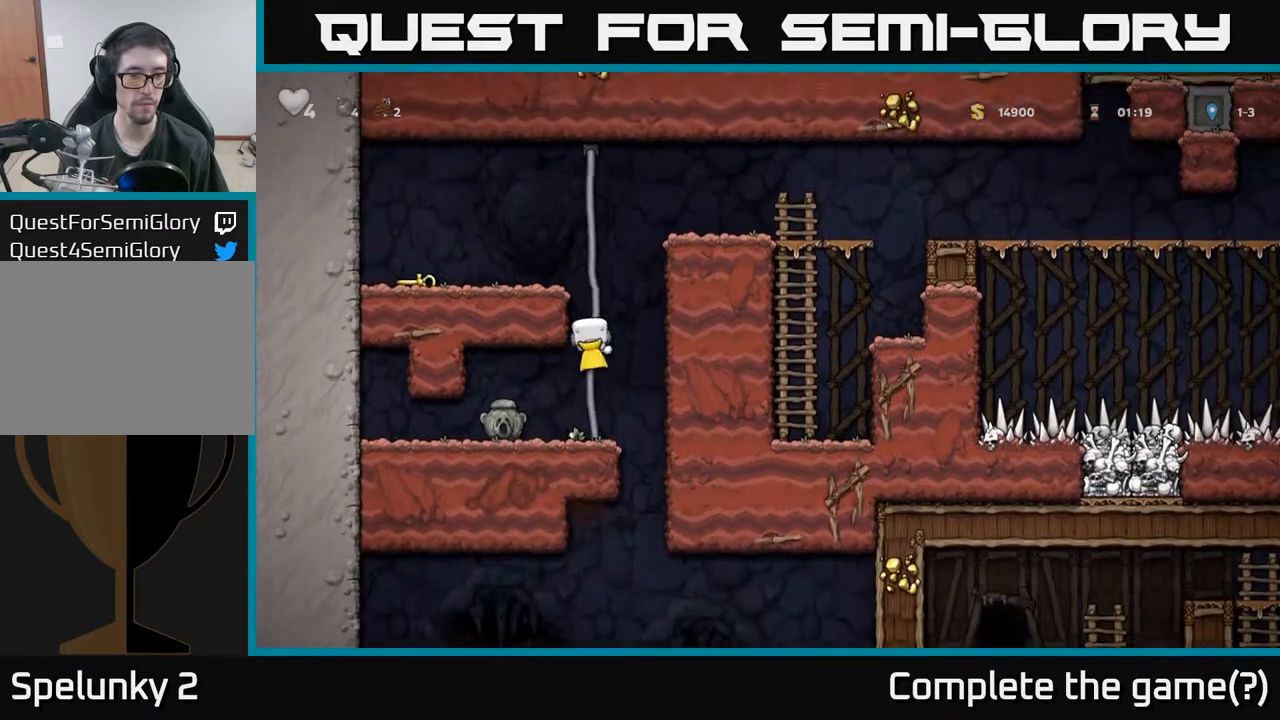
{"buttons": ["DPAD_LEFT"], "left_stick": "center", "events": [[217, "A", "down"], [267, "DPAD_LEFT", "down"], [300, "DPAD_UP", "up"], [350, "A", "up"]]}
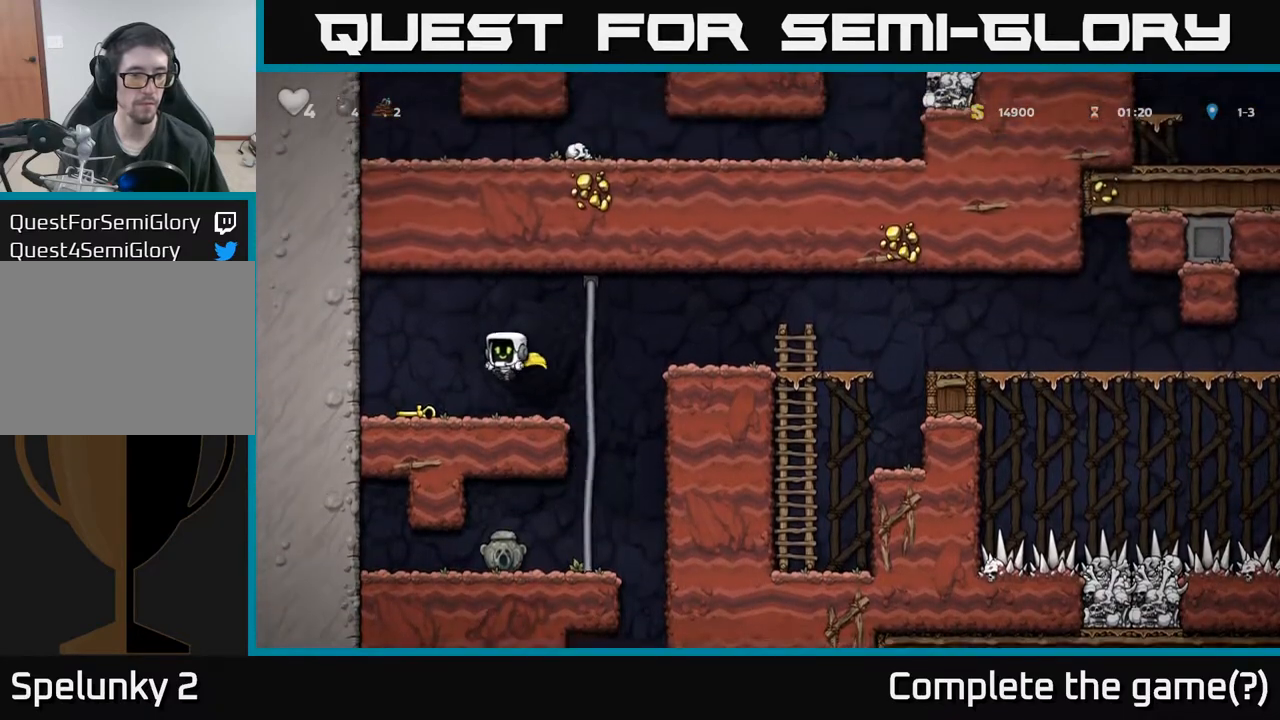
{"buttons": ["DPAD_RIGHT"], "left_stick": "center", "events": [[150, "DPAD_DOWN", "down"], [183, "DPAD_LEFT", "up"], [250, "X", "down"], [283, "DPAD_DOWN", "up"], [283, "DPAD_RIGHT", "down"], [317, "X", "up"]]}
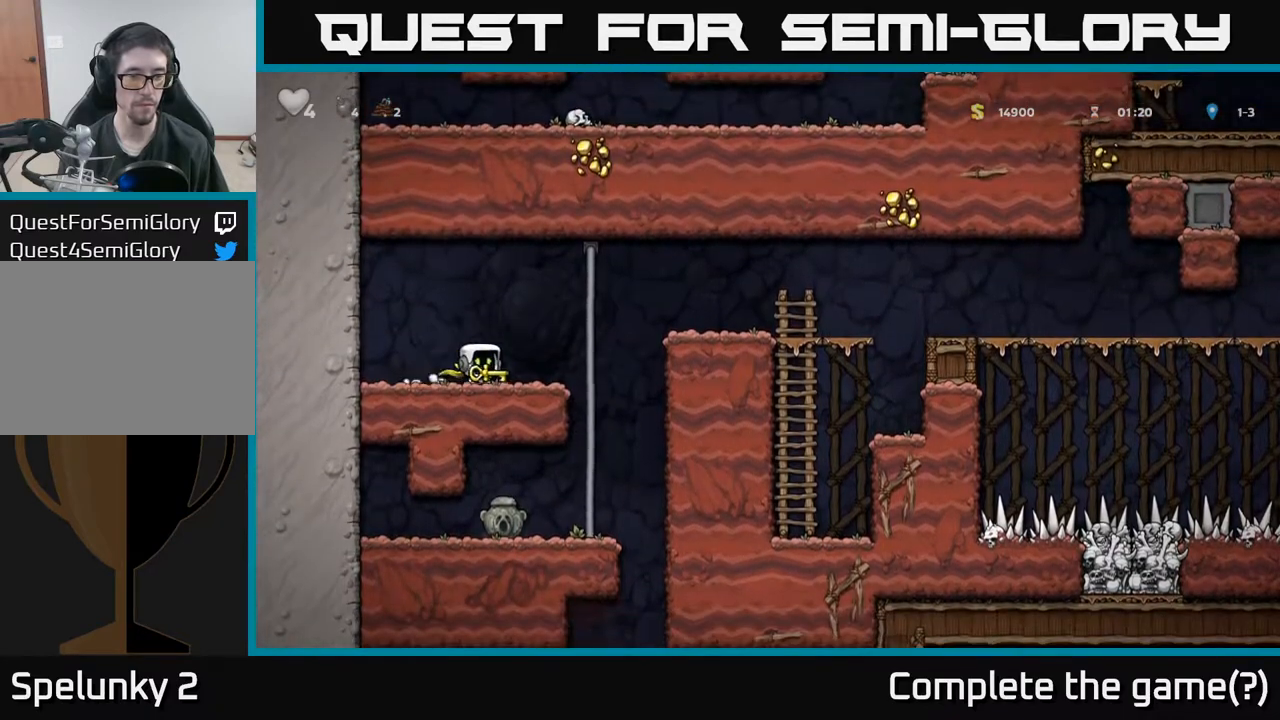
{"buttons": [], "left_stick": "center", "events": [[183, "DPAD_RIGHT", "up"]]}
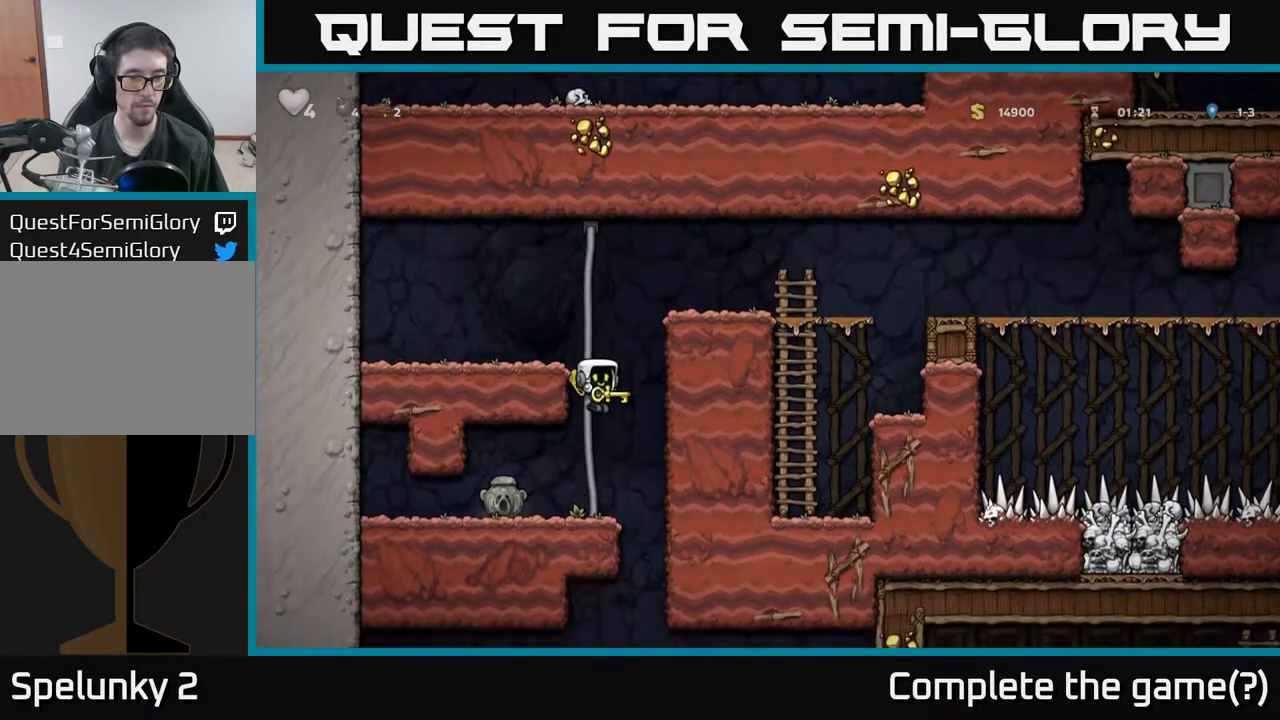
{"buttons": ["DPAD_LEFT"], "left_stick": "center", "events": [[167, "DPAD_DOWN", "down"], [217, "X", "down"], [300, "X", "up"], [317, "DPAD_DOWN", "up"], [350, "DPAD_LEFT", "down"]]}
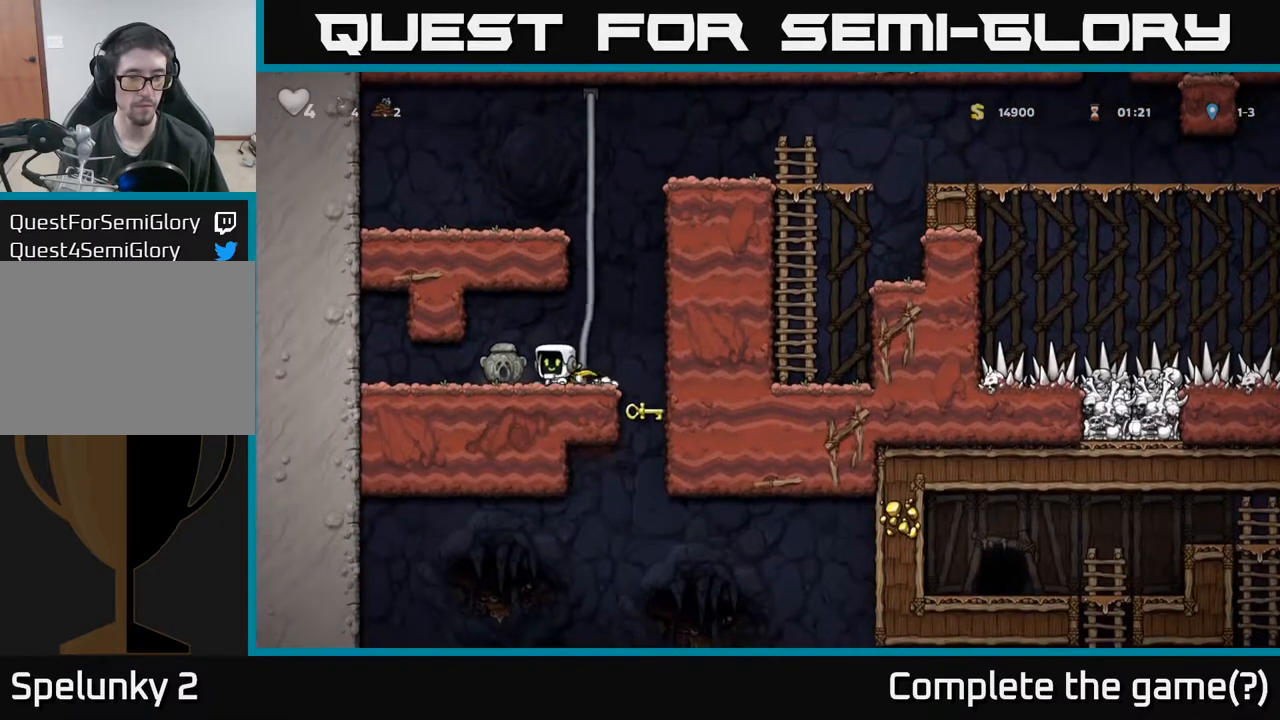
{"buttons": ["DPAD_RIGHT"], "left_stick": "center", "events": [[83, "DPAD_DOWN", "down"], [100, "DPAD_LEFT", "up"], [150, "X", "down"], [233, "X", "up"], [283, "DPAD_DOWN", "up"], [283, "DPAD_RIGHT", "down"]]}
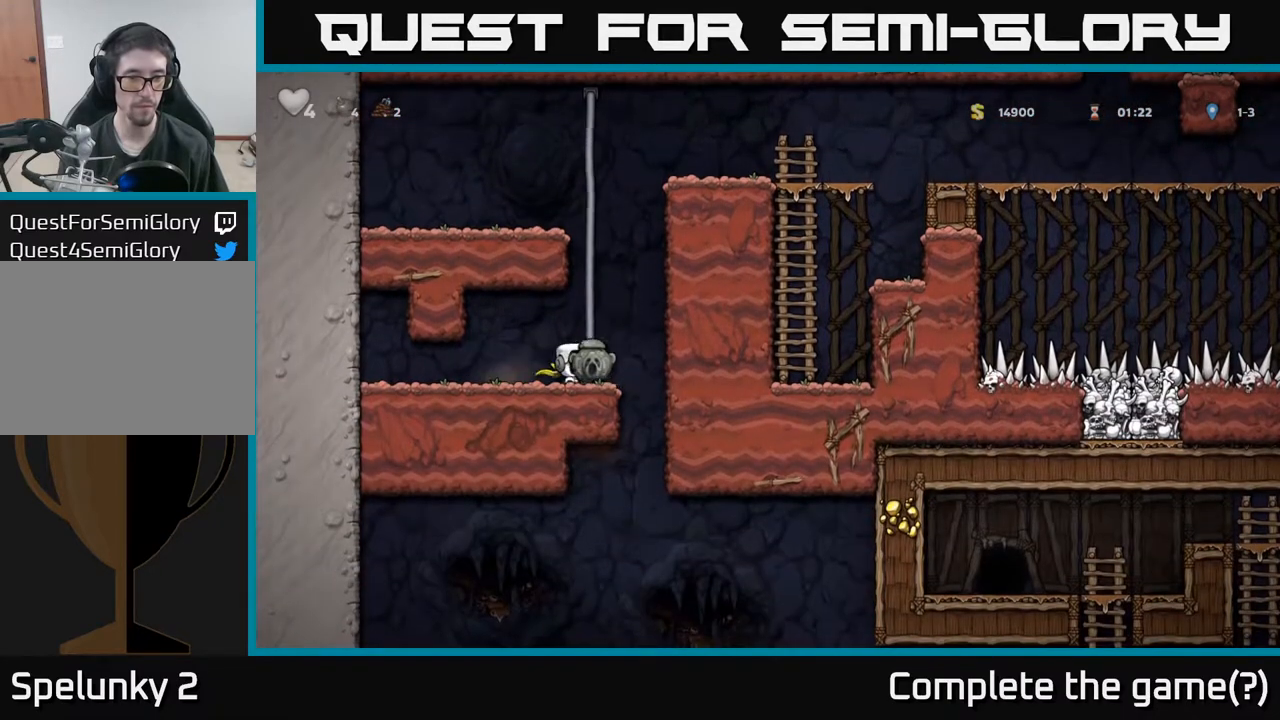
{"buttons": [], "left_stick": "center", "events": [[200, "DPAD_RIGHT", "up"]]}
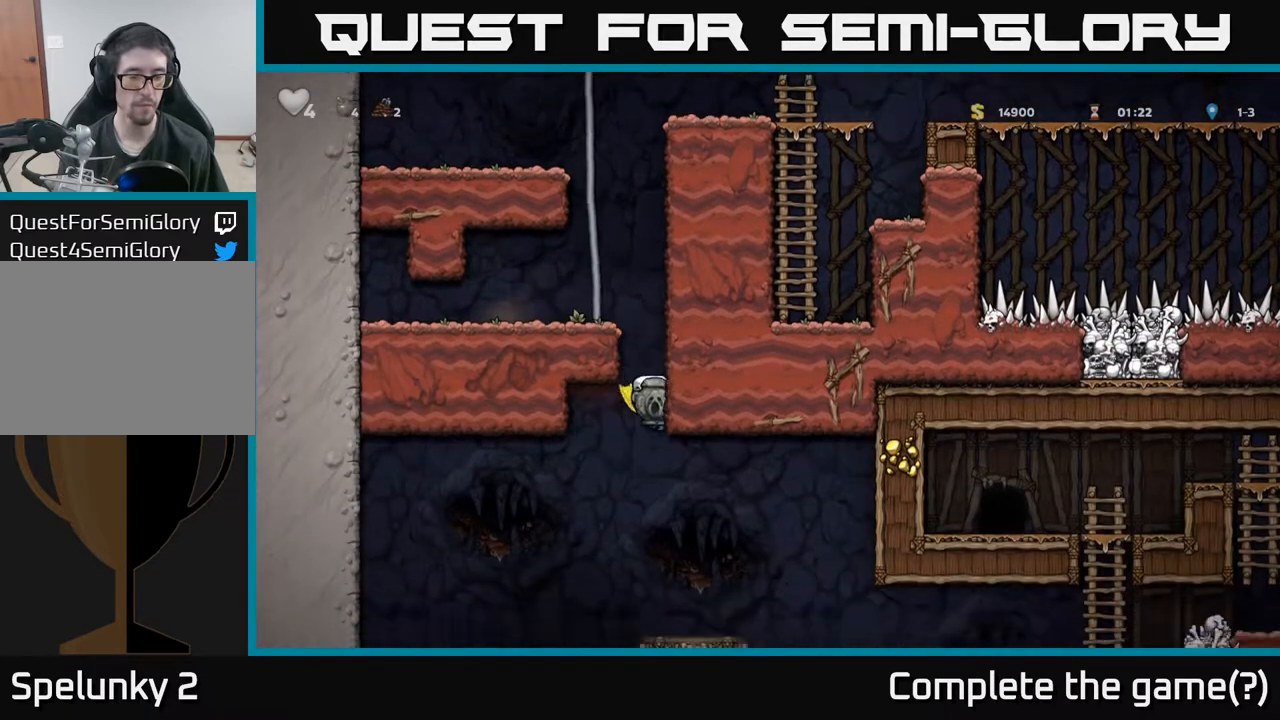
{"buttons": ["A"], "left_stick": "center", "events": [[117, "A", "down"]]}
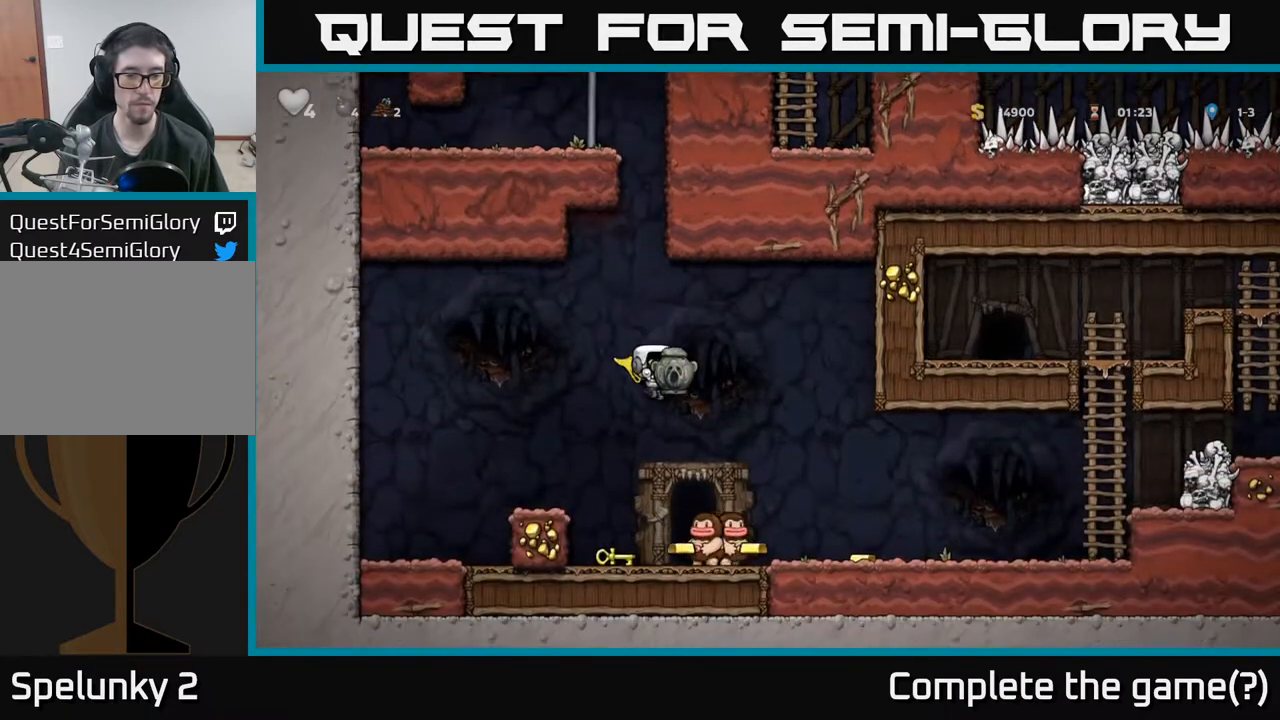
{"buttons": [], "left_stick": "center", "events": [[17, "DPAD_RIGHT", "down"], [83, "DPAD_RIGHT", "up"], [300, "A", "up"], [433, "DPAD_LEFT", "down"], [483, "DPAD_LEFT", "up"]]}
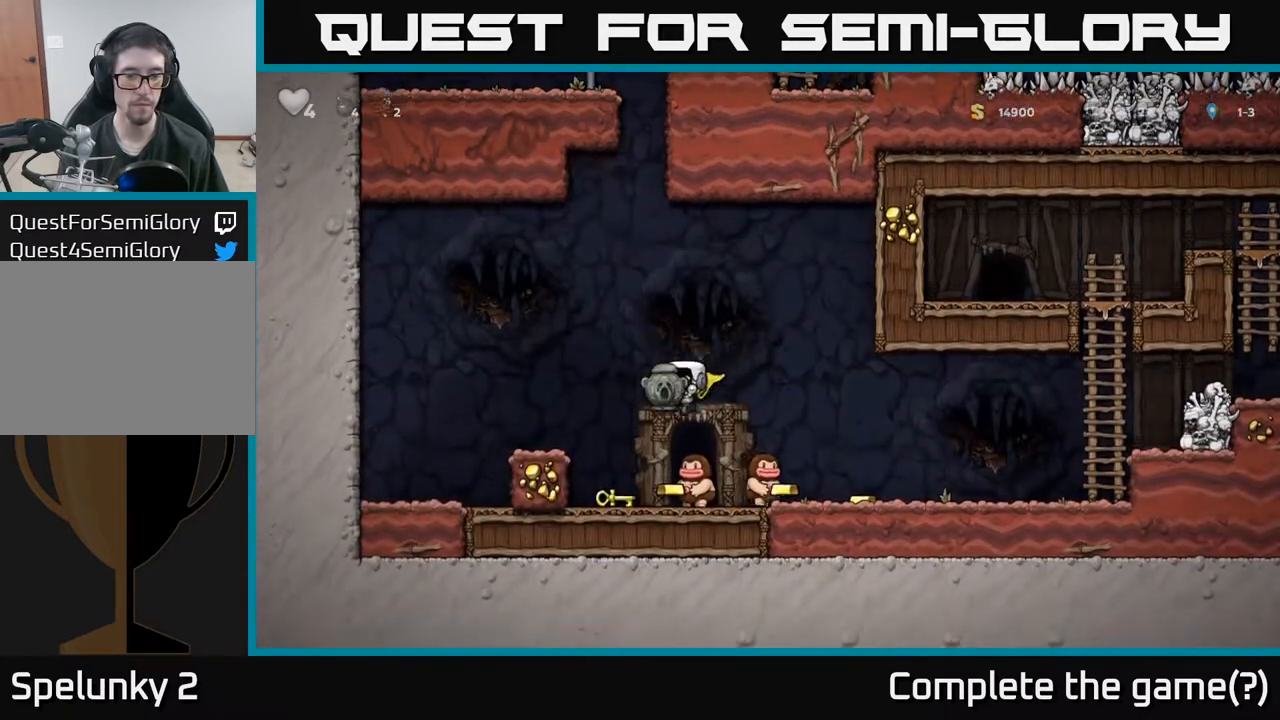
{"buttons": ["DPAD_LEFT"], "left_stick": "center", "events": [[117, "DPAD_RIGHT", "down"], [433, "DPAD_RIGHT", "up"], [483, "DPAD_LEFT", "down"]]}
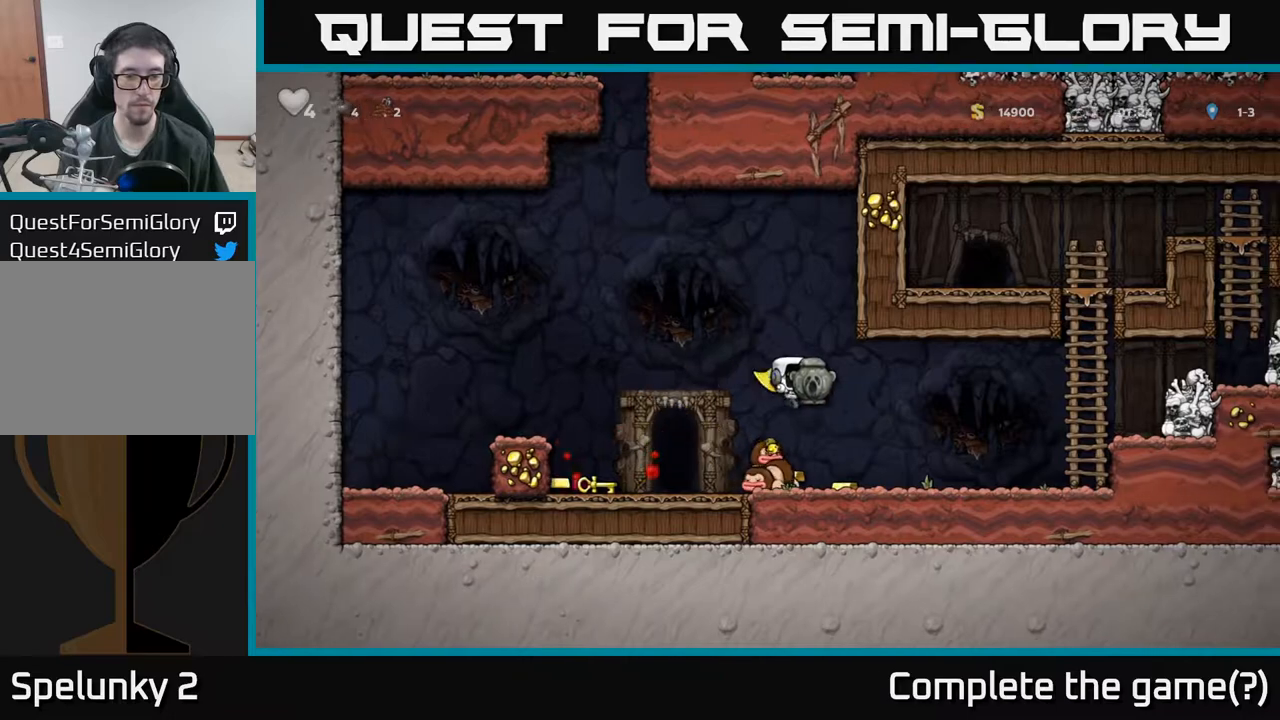
{"buttons": ["DPAD_RIGHT"], "left_stick": "center", "events": [[100, "DPAD_LEFT", "up"], [417, "DPAD_RIGHT", "down"]]}
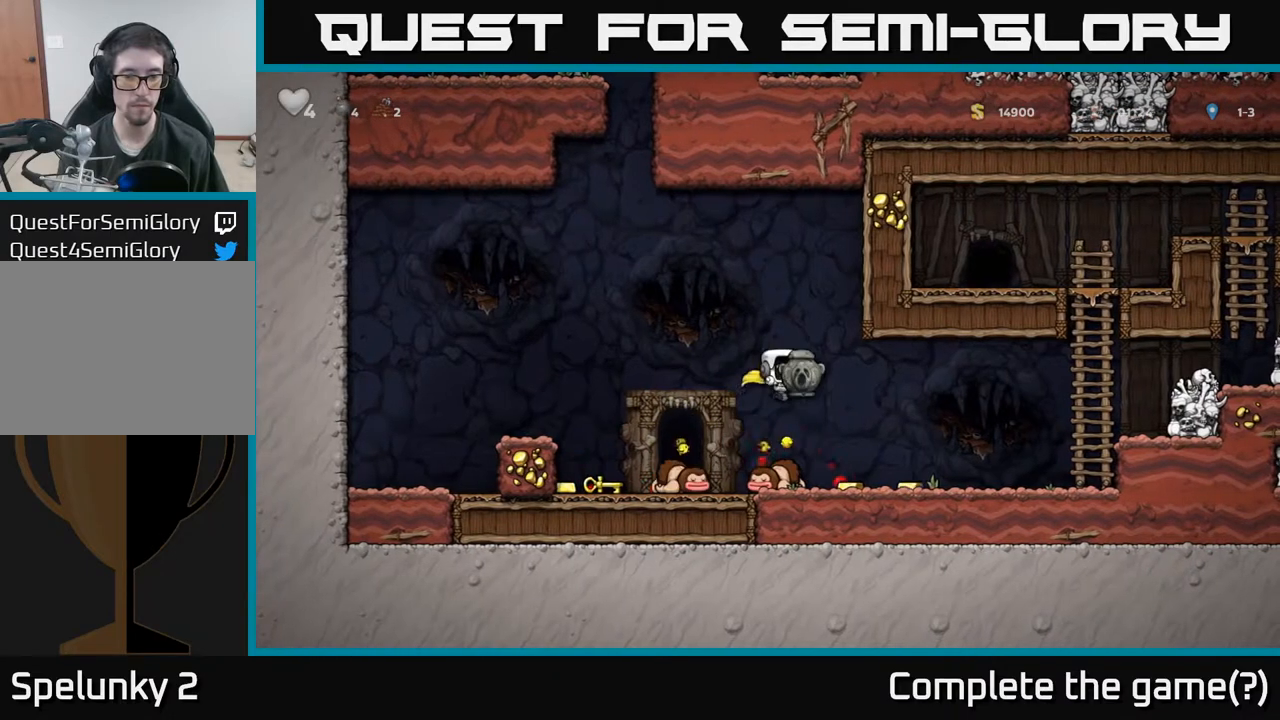
{"buttons": ["DPAD_LEFT"], "left_stick": "center", "events": [[183, "DPAD_DOWN", "down"], [233, "DPAD_RIGHT", "up"], [283, "X", "down"], [367, "X", "up"], [400, "DPAD_DOWN", "up"], [433, "DPAD_LEFT", "down"]]}
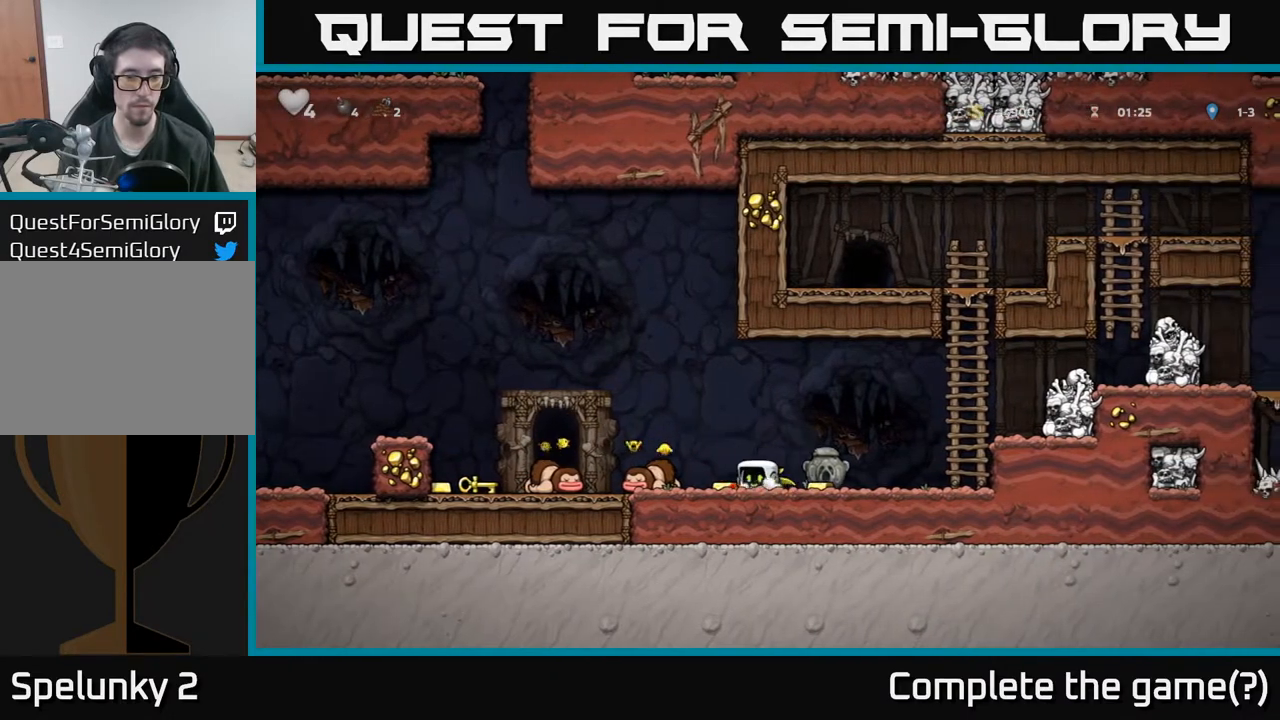
{"buttons": ["DPAD_LEFT"], "left_stick": "center", "events": []}
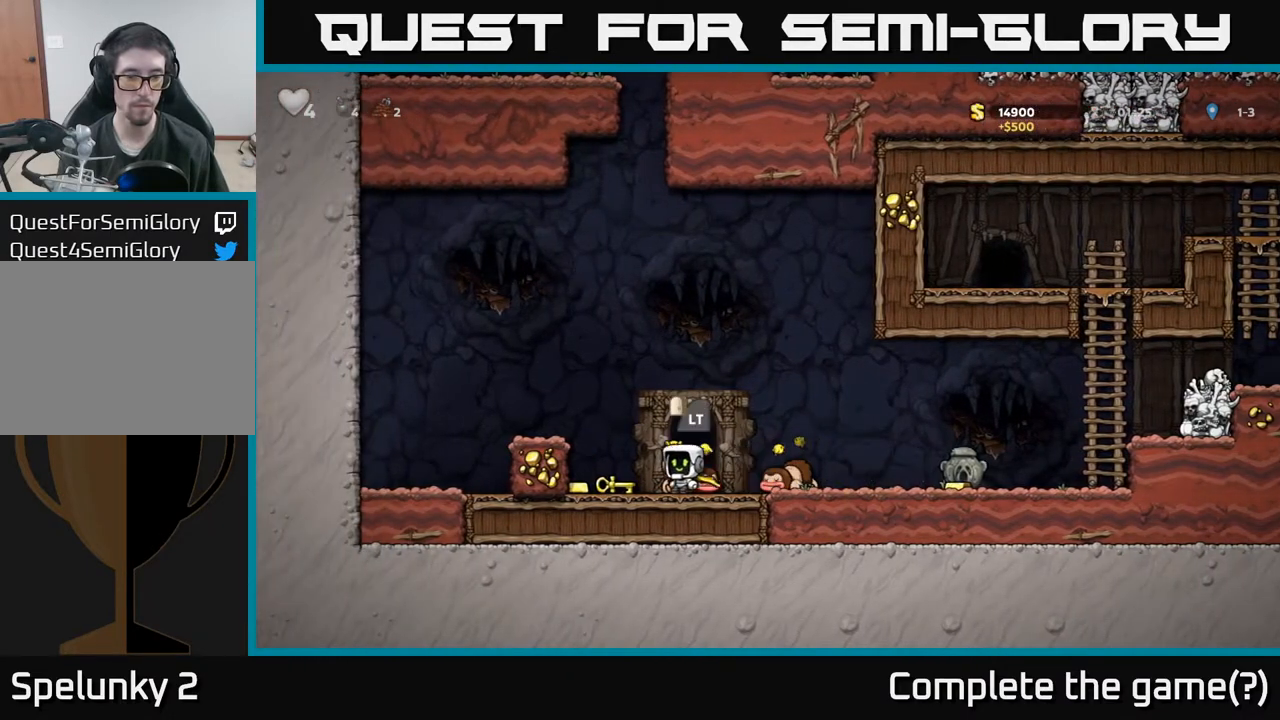
{"buttons": ["X", "DPAD_DOWN"], "left_stick": "center", "events": [[300, "DPAD_LEFT", "up"], [333, "DPAD_RIGHT", "down"], [433, "DPAD_DOWN", "down"], [467, "DPAD_RIGHT", "up"], [500, "X", "down"]]}
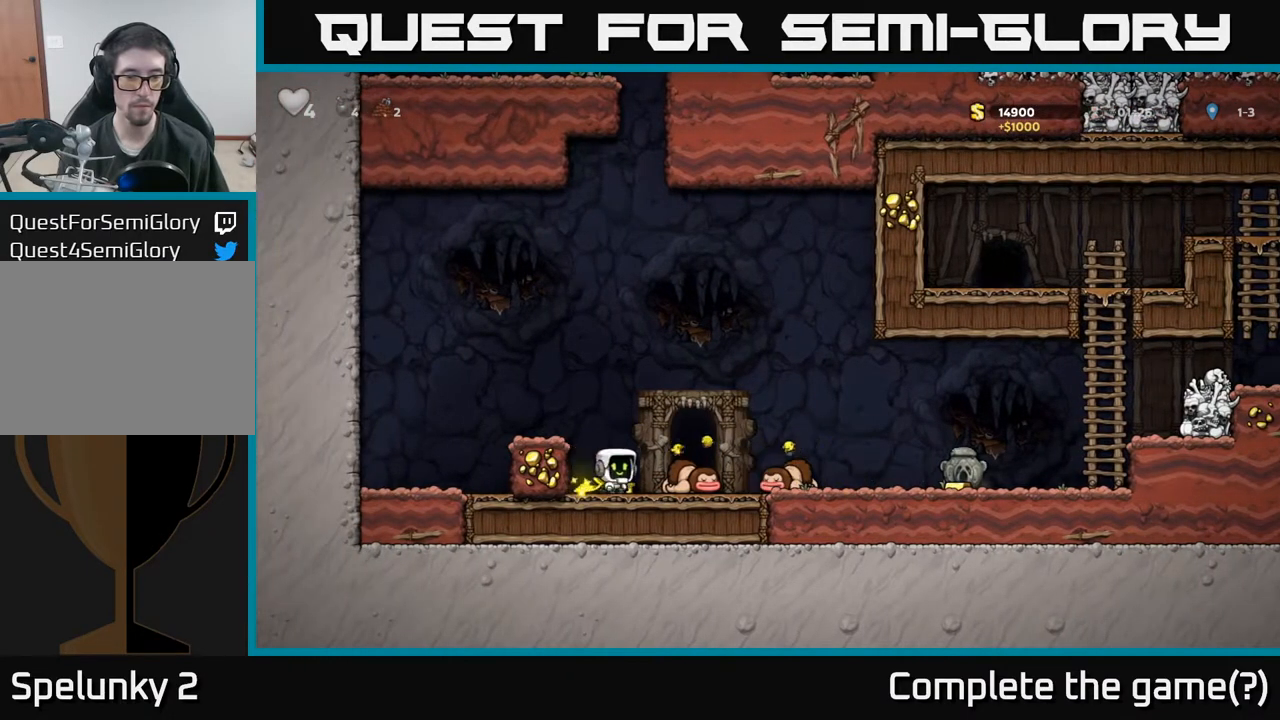
{"buttons": ["DPAD_RIGHT"], "left_stick": "center", "events": [[83, "DPAD_DOWN", "up"], [83, "X", "up"], [100, "DPAD_RIGHT", "down"], [167, "A", "down"], [333, "A", "up"]]}
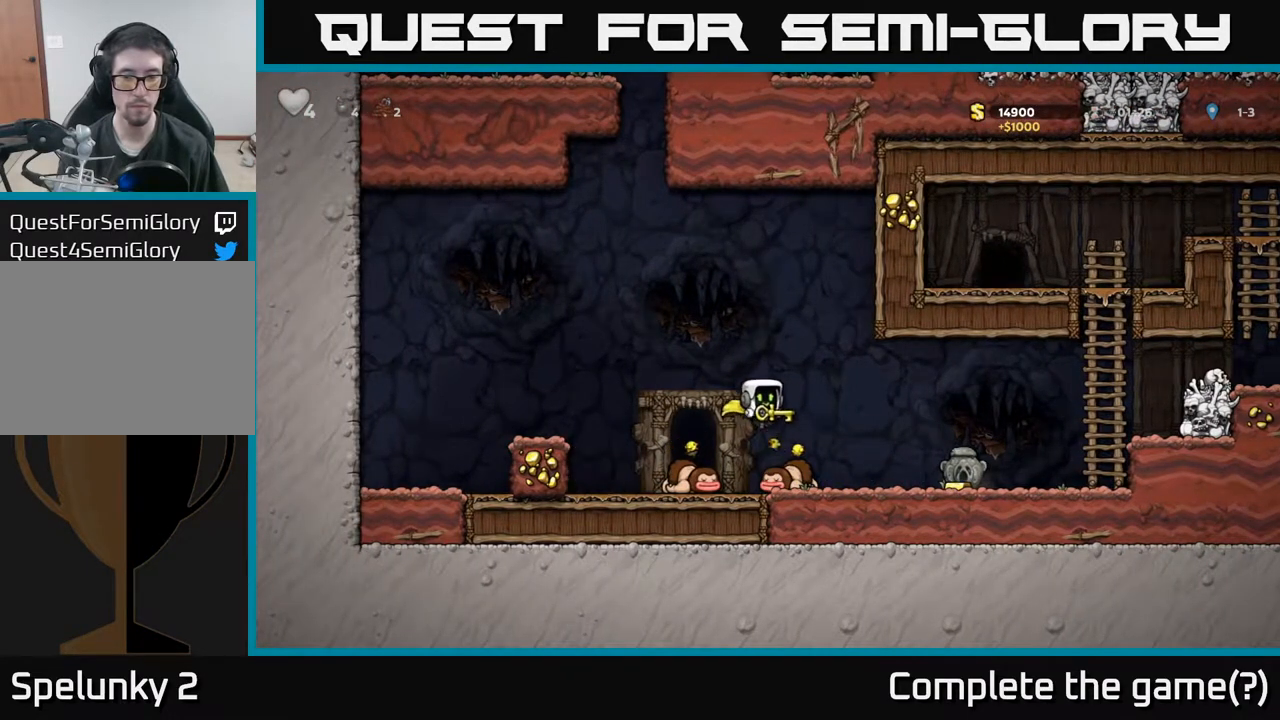
{"buttons": ["A", "DPAD_RIGHT"], "left_stick": "center", "events": [[500, "A", "down"]]}
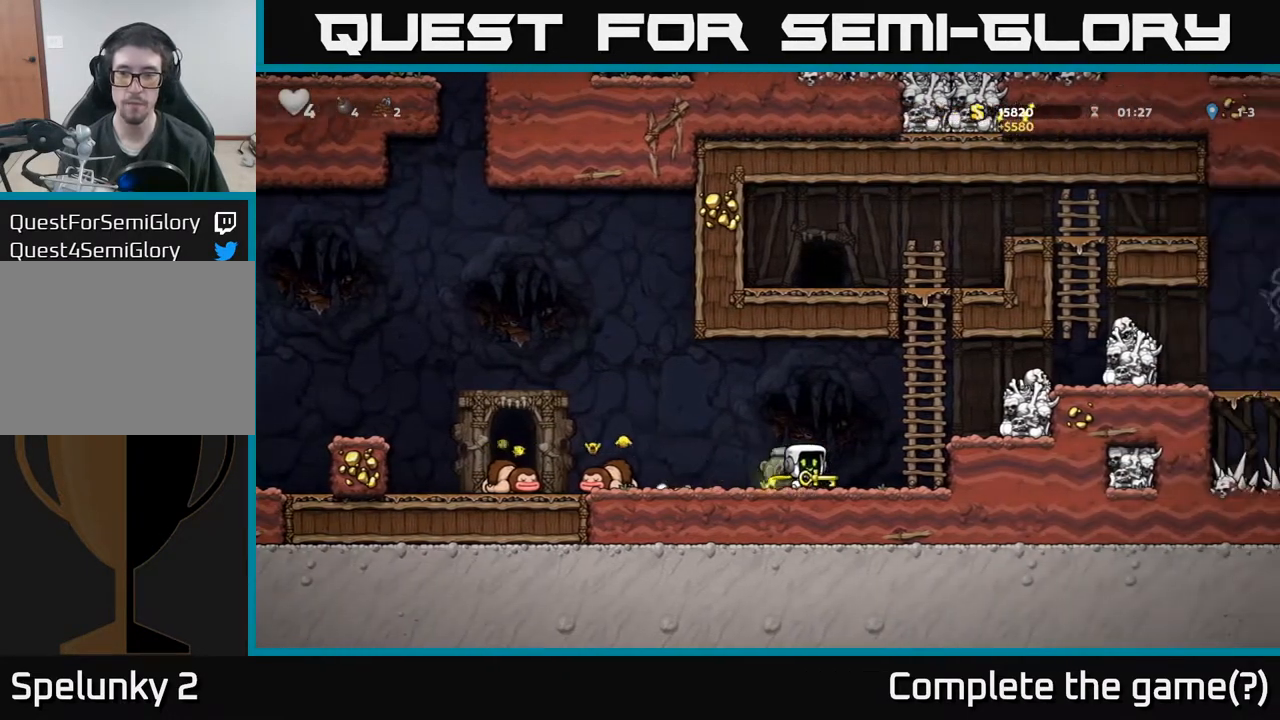
{"buttons": ["DPAD_UP"], "left_stick": "center", "events": [[167, "DPAD_UP", "down"], [183, "DPAD_RIGHT", "up"], [267, "A", "up"]]}
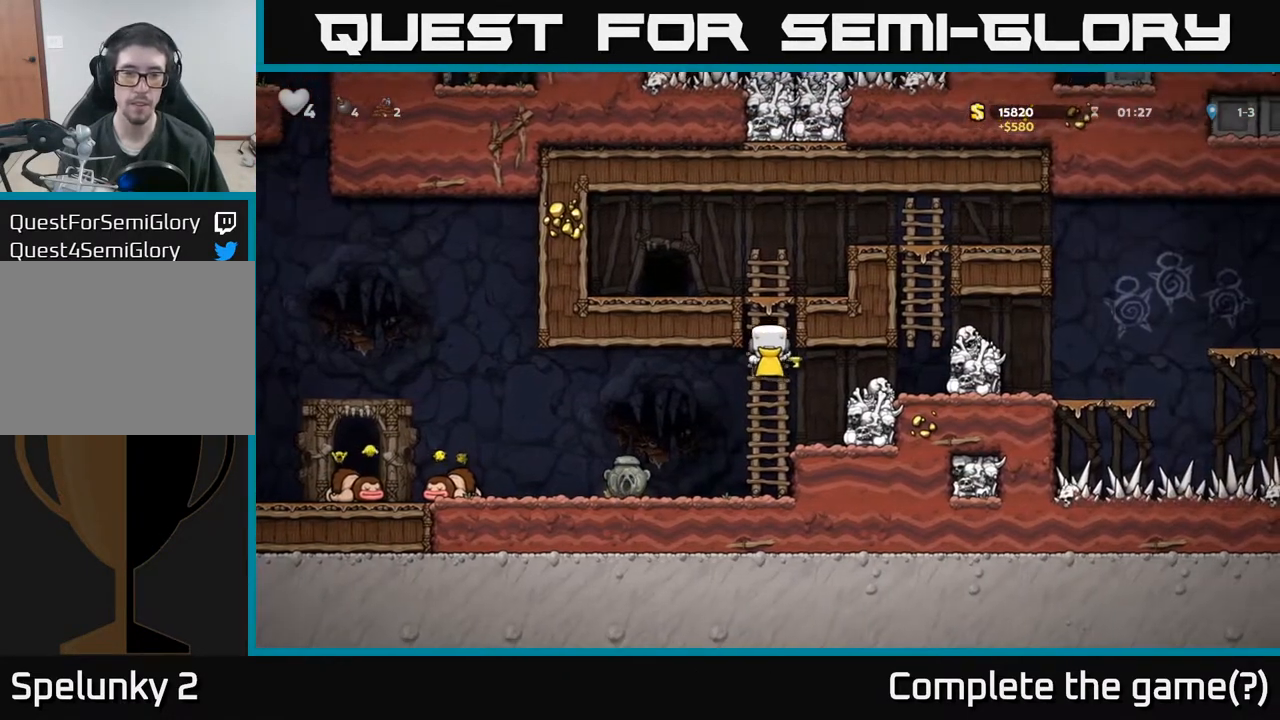
{"buttons": ["L2"], "left_stick": "center", "events": [[67, "A", "down"], [167, "DPAD_LEFT", "down"], [183, "DPAD_UP", "up"], [250, "A", "up"], [383, "DPAD_LEFT", "up"], [483, "L2", "down"]]}
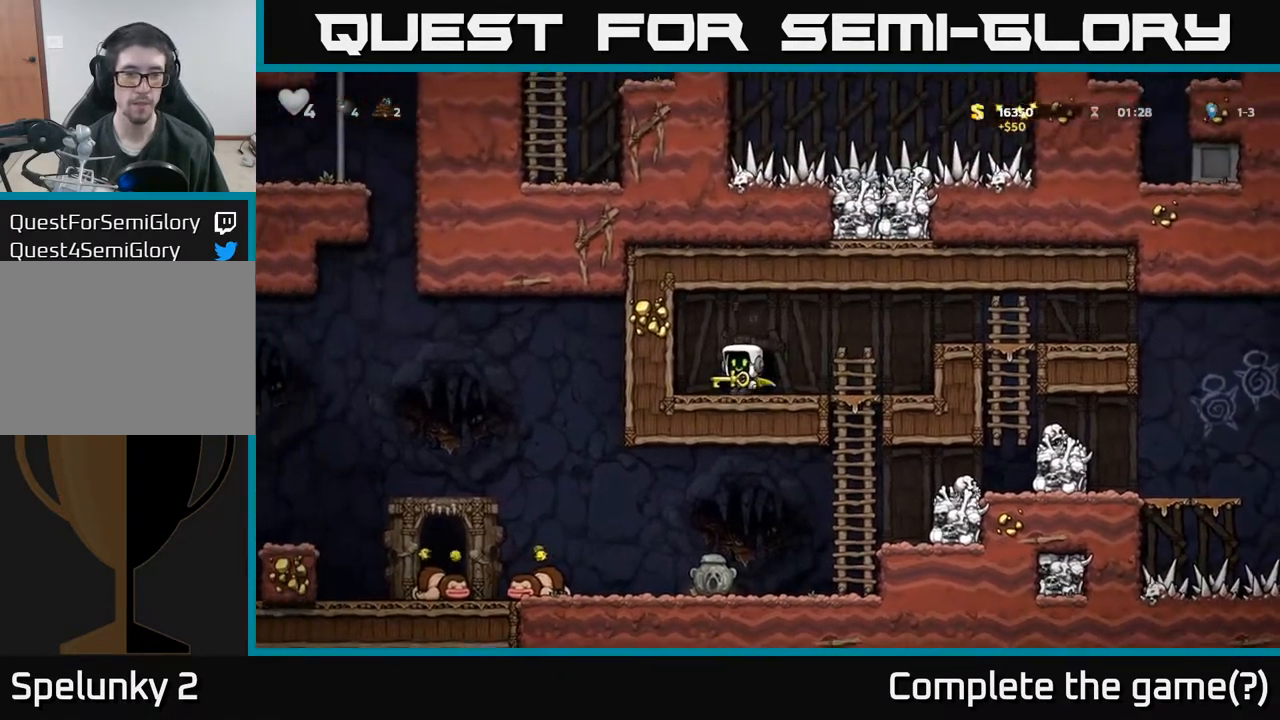
{"buttons": [], "left_stick": "center", "events": [[83, "L2", "up"]]}
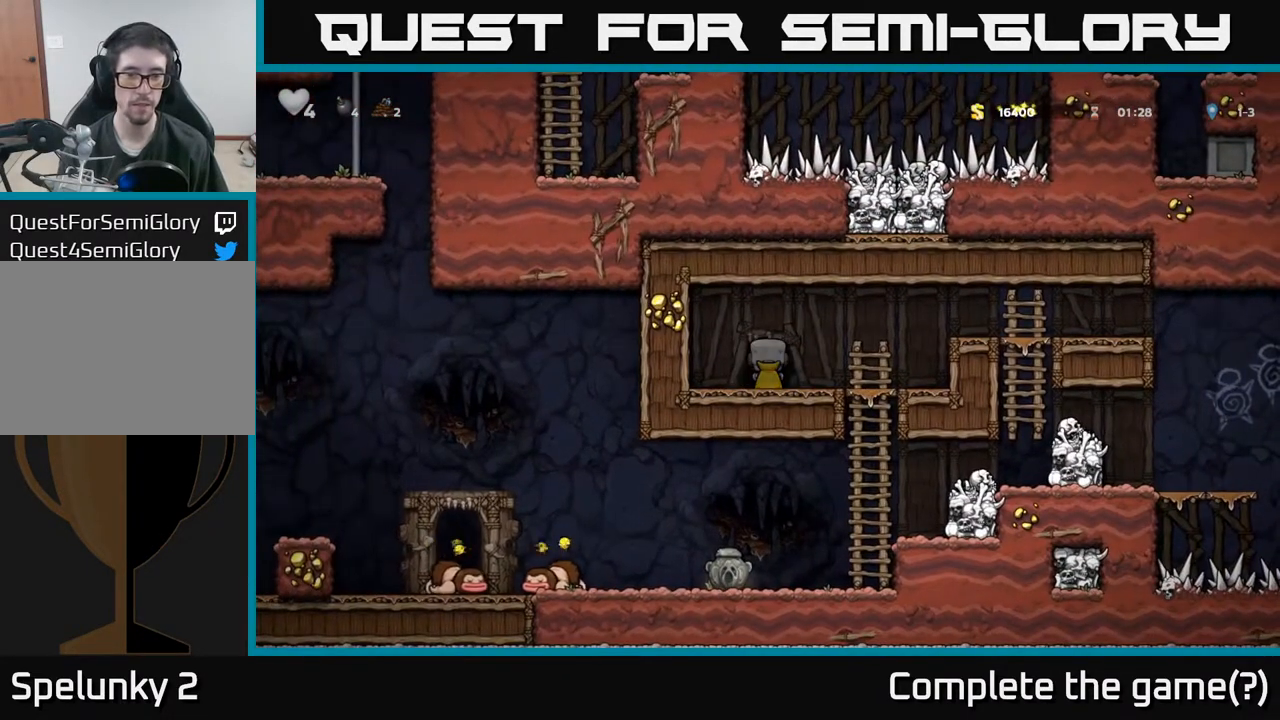
{"buttons": ["DPAD_LEFT"], "left_stick": "center", "events": [[367, "DPAD_LEFT", "down"]]}
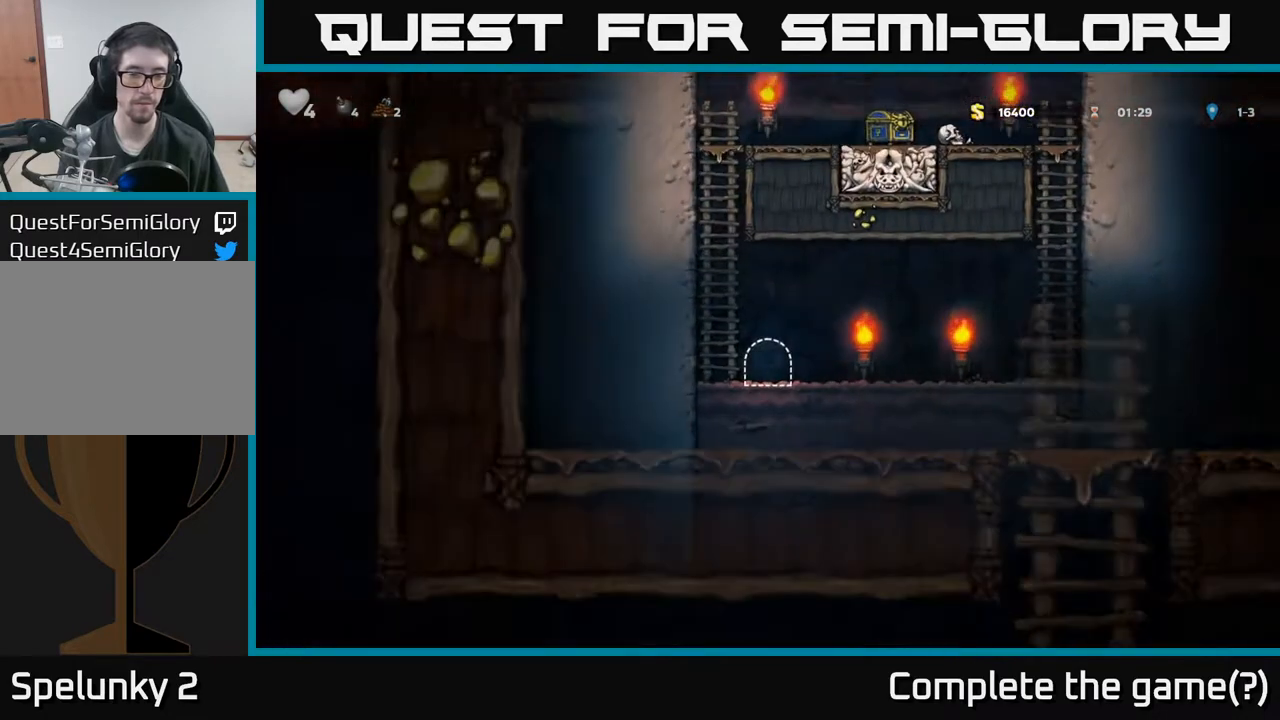
{"buttons": ["A", "DPAD_UP", "DPAD_LEFT"], "left_stick": "center", "events": [[267, "A", "down"], [367, "A", "up"], [433, "A", "down"], [483, "DPAD_UP", "down"]]}
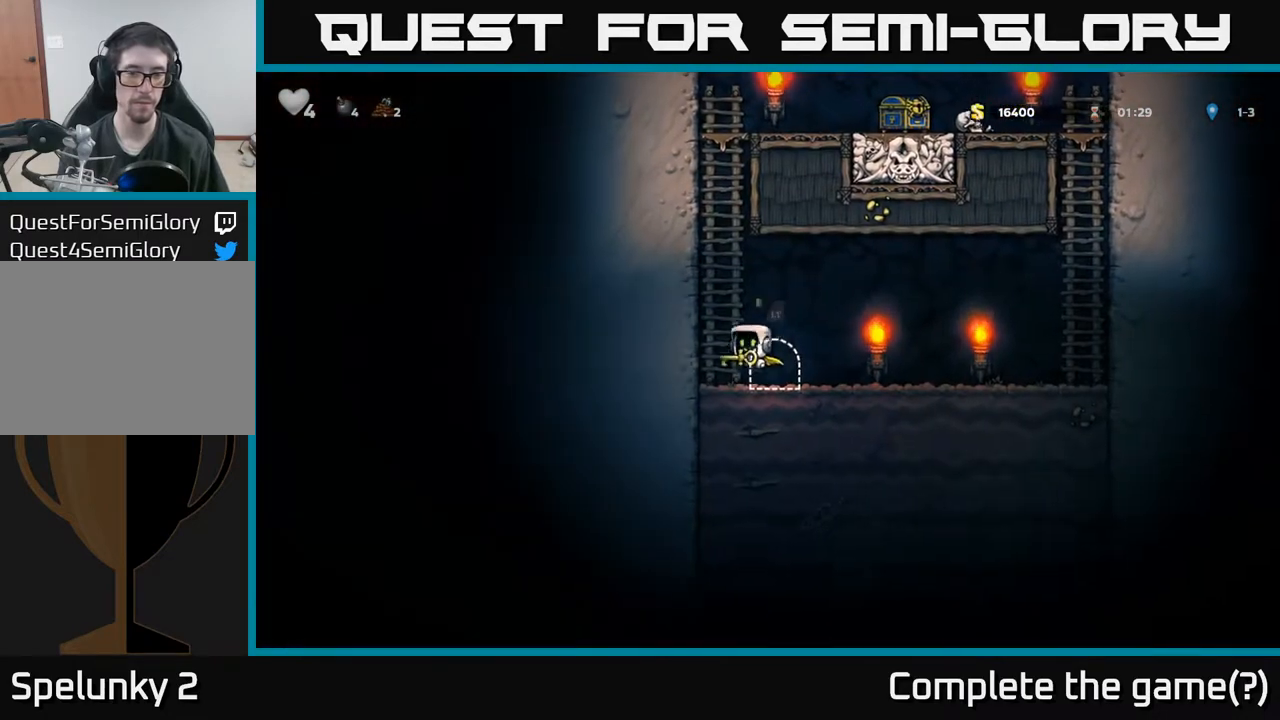
{"buttons": ["DPAD_UP"], "left_stick": "center", "events": [[50, "DPAD_LEFT", "up"], [100, "A", "up"], [283, "A", "down"], [433, "A", "up"]]}
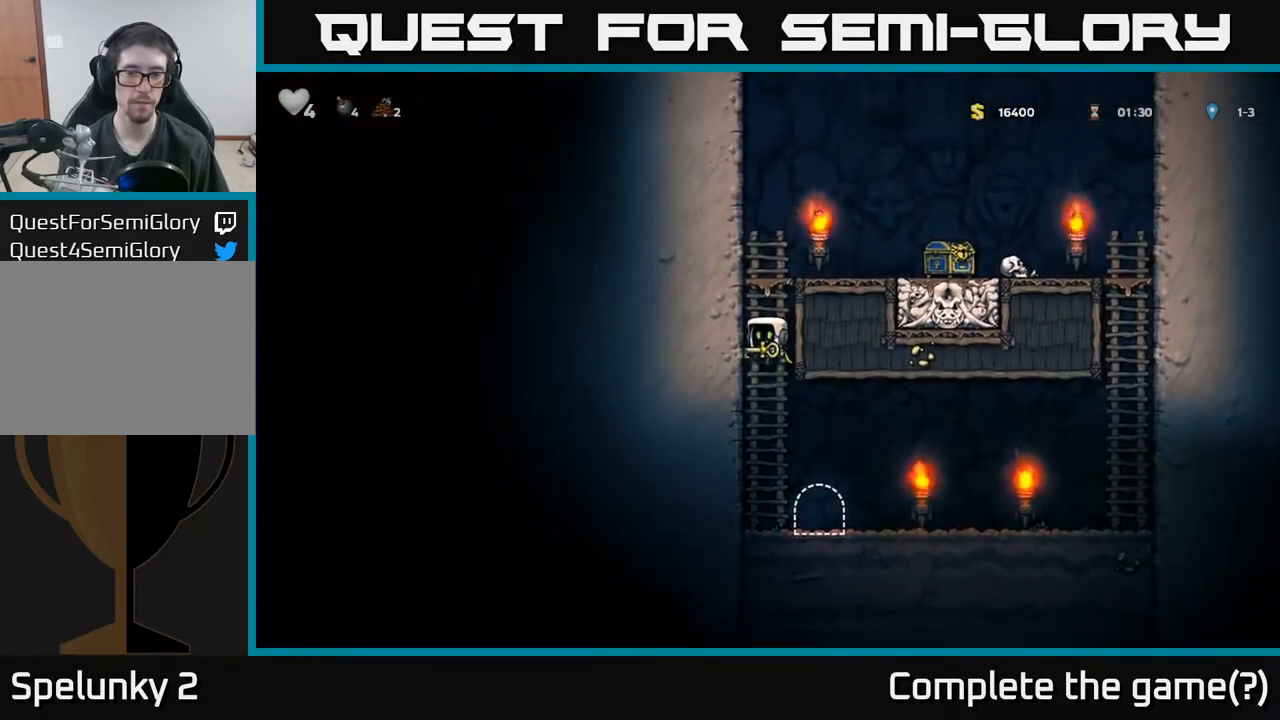
{"buttons": ["DPAD_RIGHT"], "left_stick": "center", "events": [[17, "A", "down"], [167, "A", "up"], [350, "A", "down"], [350, "DPAD_RIGHT", "down"], [350, "DPAD_UP", "up"], [483, "A", "up"]]}
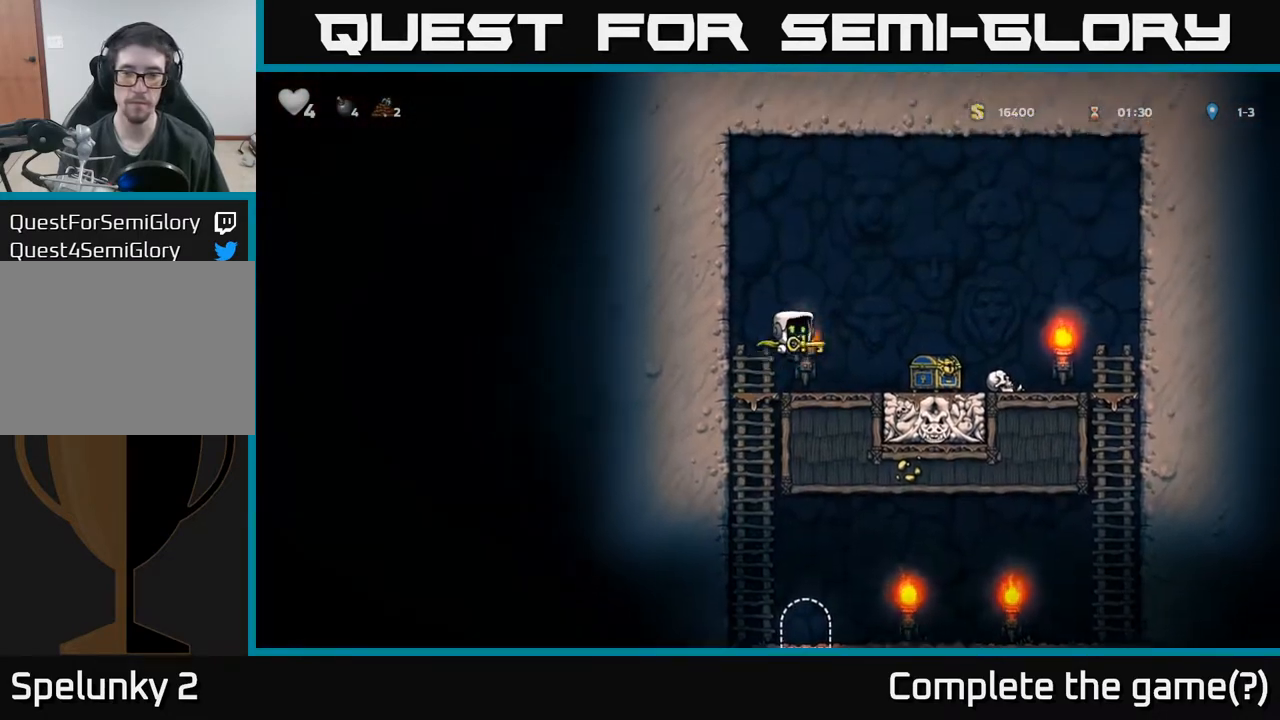
{"buttons": ["A", "DPAD_LEFT"], "left_stick": "center", "events": [[350, "DPAD_RIGHT", "up"], [417, "DPAD_LEFT", "down"], [433, "A", "down"]]}
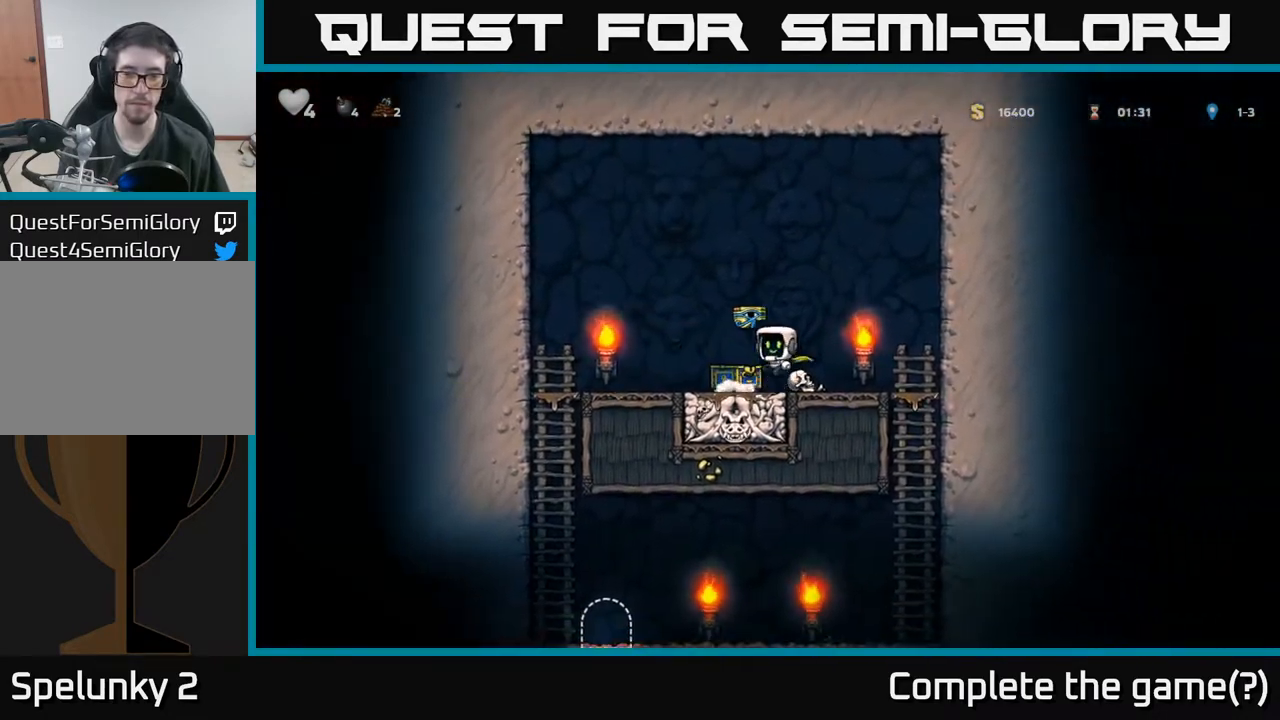
{"buttons": ["DPAD_DOWN", "DPAD_LEFT"], "left_stick": "center", "events": [[33, "A", "up"], [500, "DPAD_DOWN", "down"]]}
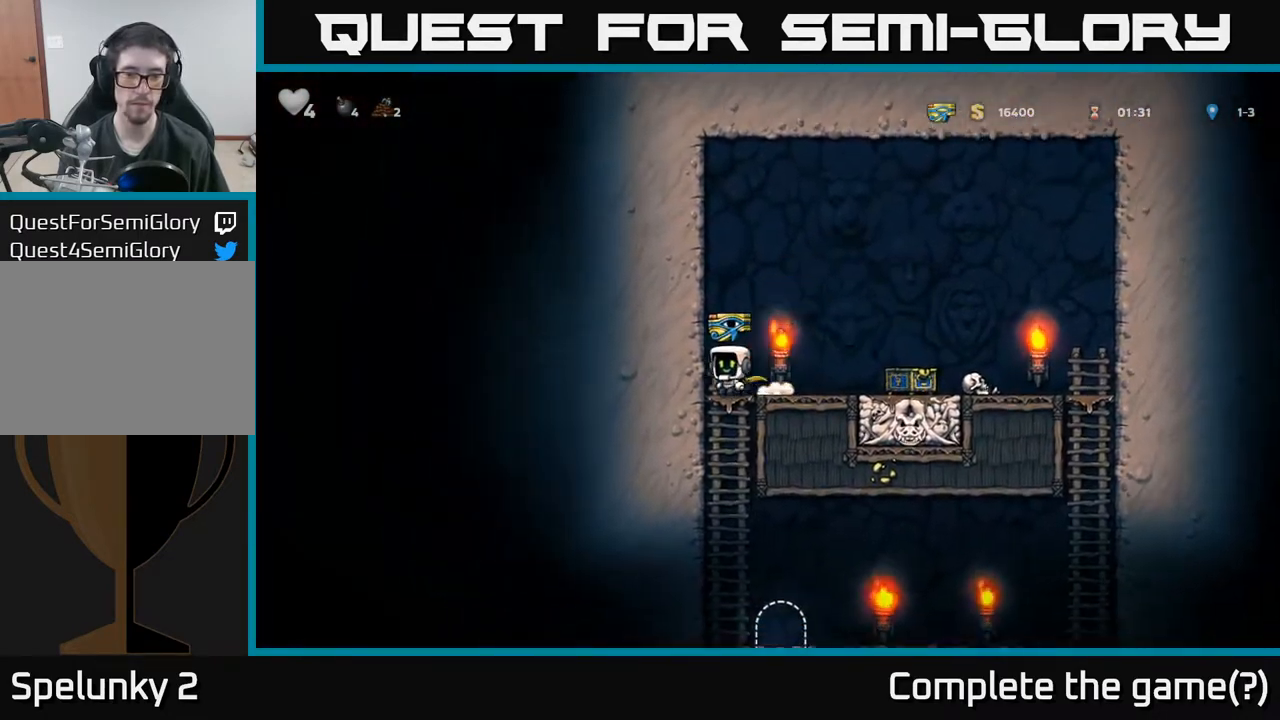
{"buttons": [], "left_stick": "center", "events": [[33, "DPAD_LEFT", "up"], [50, "A", "down"], [150, "A", "up"], [150, "DPAD_DOWN", "up"], [417, "DPAD_RIGHT", "down"], [500, "DPAD_RIGHT", "up"]]}
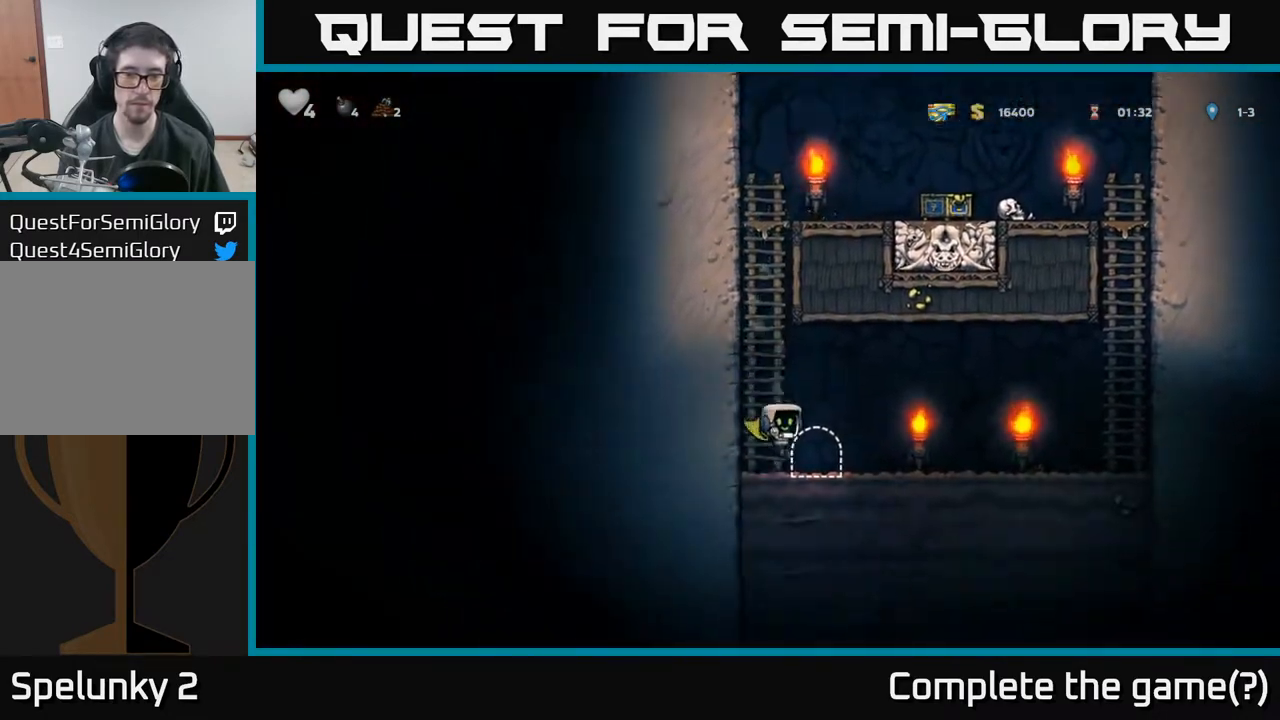
{"buttons": [], "left_stick": "center", "events": [[67, "L2", "down"], [183, "L2", "up"]]}